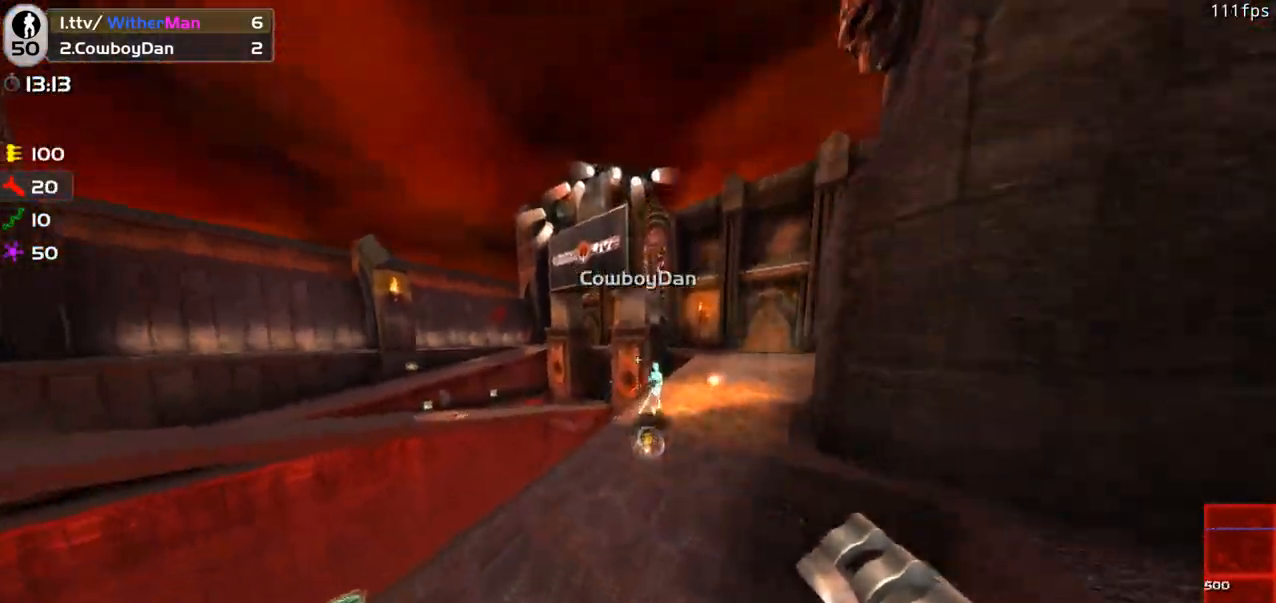
Gameplay with keyboard and mouse; each line is a JSON object with the keys and mouse buttons held at the frame after it. "events" lists presses ("down") and releases ("up") of "1", "2", "3", "4", "5", "a", "alt", "c", "caps_lock", "ctrl", "d", "e", "f", "g", "q", "r", "s", "shift", "space", "t", "tab", "v", "w", "x", "z", "mouse_left", "mouse_wheel" and "mouse_right" between this image and that frame as [ms after this image, input, new state], when the widget could be followed in between. "mouse_left", "mouse_wheel", "mouse_right" = the "left", "wheel", "right" buttons of the "mouse" list. No other keys are recorded. "wheel" means that the mouse wheel is clicked or scrolled. Not read: mouse_move.
{"keys": ["d", "w"], "mouse": ["left"], "events": [[183, "d", "down"], [367, "d", "up"], [467, "d", "down"], [500, "mouse_left", "down"]]}
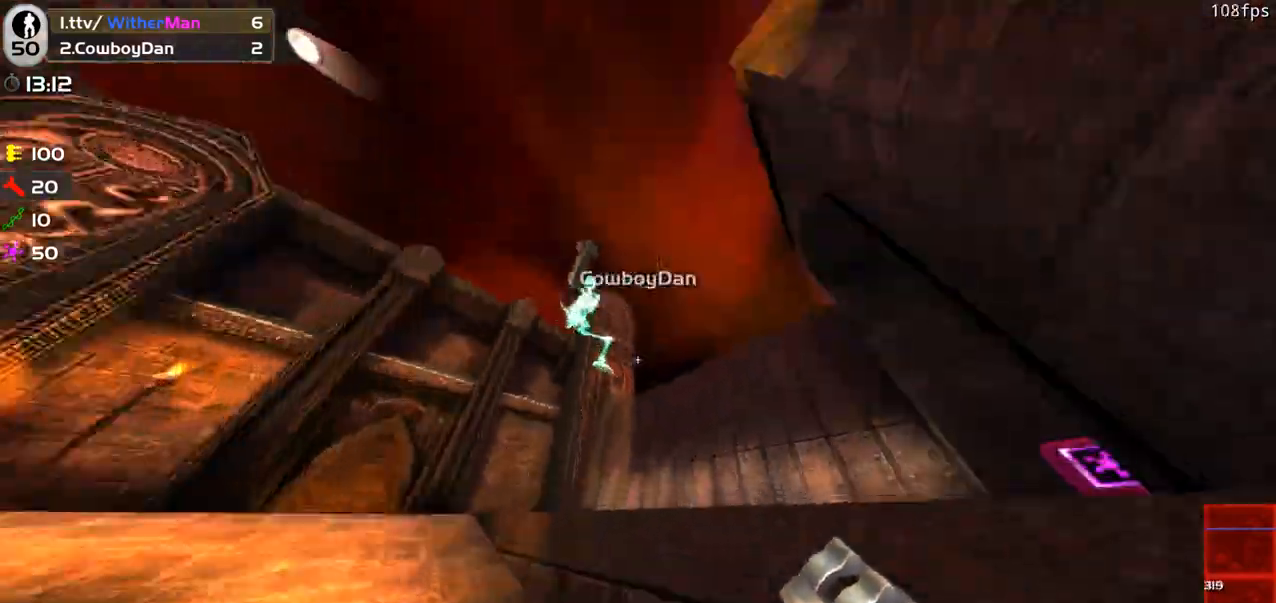
{"keys": ["a", "w"], "mouse": [], "events": [[50, "a", "down"], [50, "d", "up"], [100, "mouse_left", "up"]]}
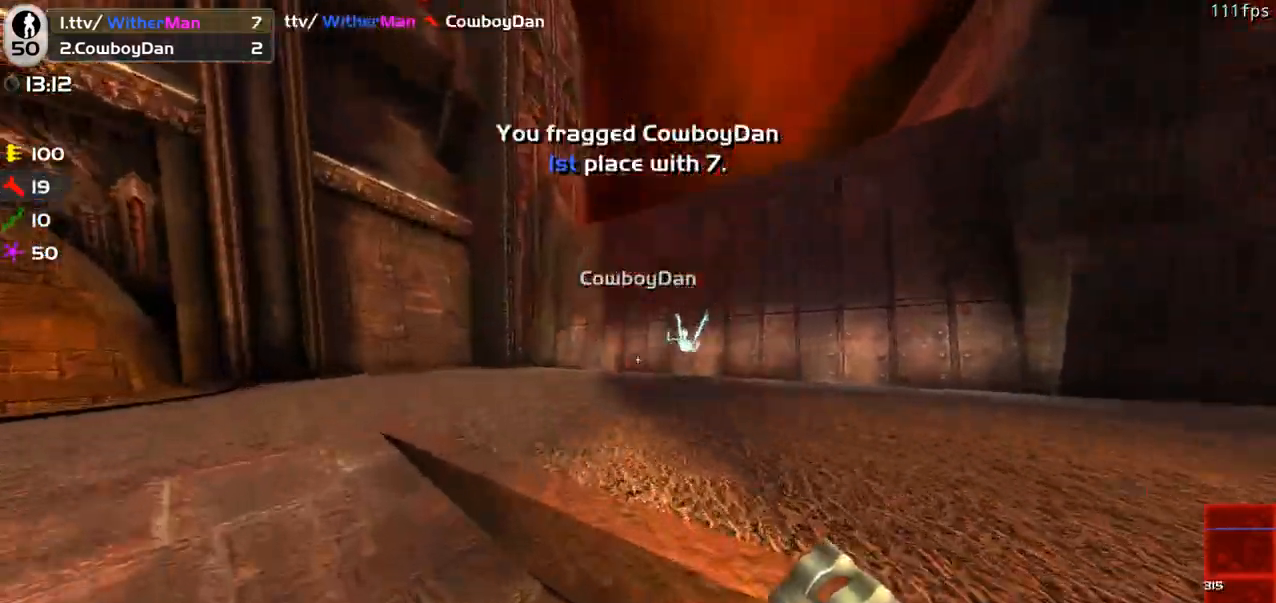
{"keys": ["a", "w"], "mouse": [], "events": [[17, "a", "up"], [117, "a", "down"], [250, "a", "up"], [400, "a", "down"]]}
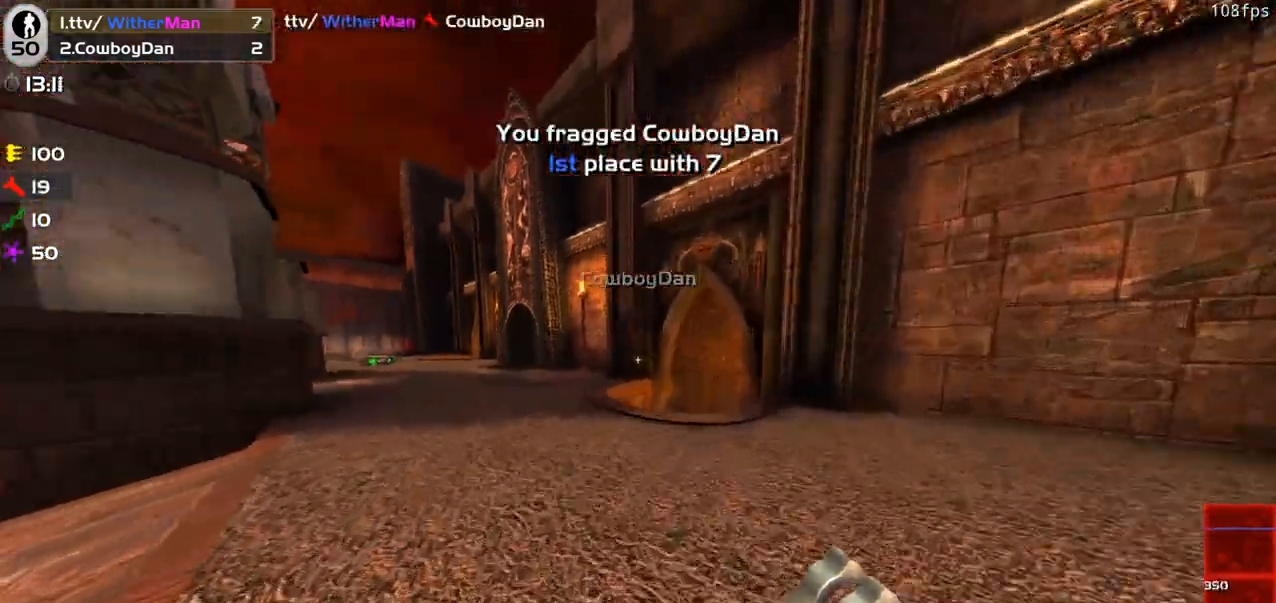
{"keys": ["d", "w"], "mouse": [], "events": [[133, "space", "down"], [233, "space", "up"], [417, "a", "up"], [417, "d", "down"]]}
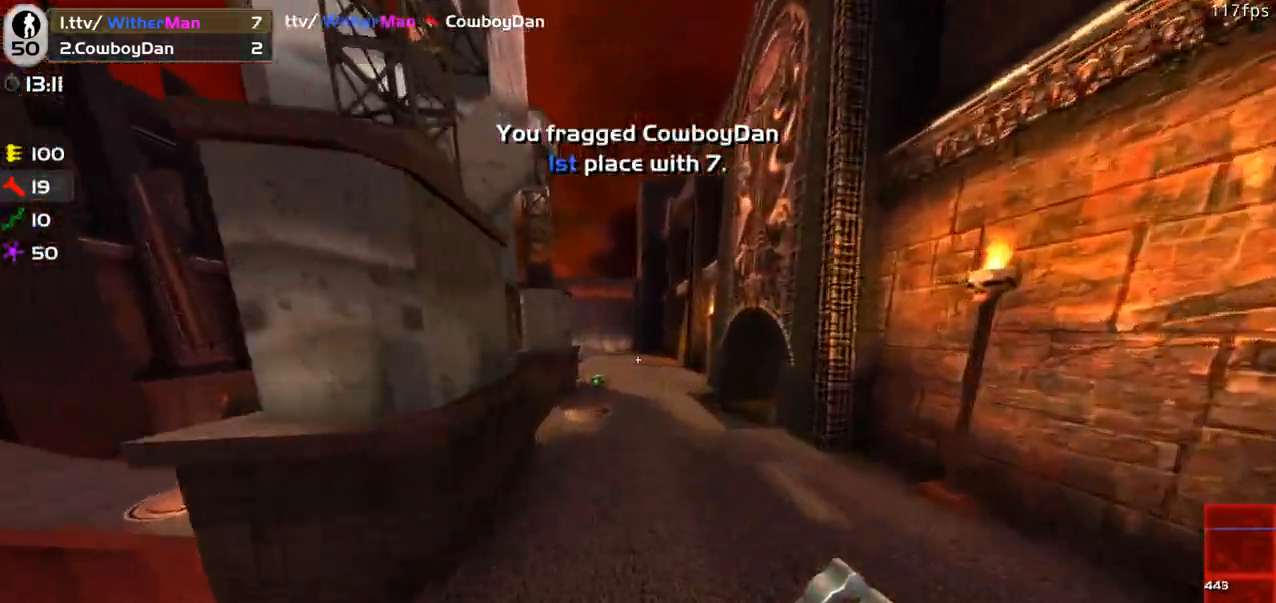
{"keys": ["a", "w"], "mouse": [], "events": [[483, "a", "down"], [483, "d", "up"]]}
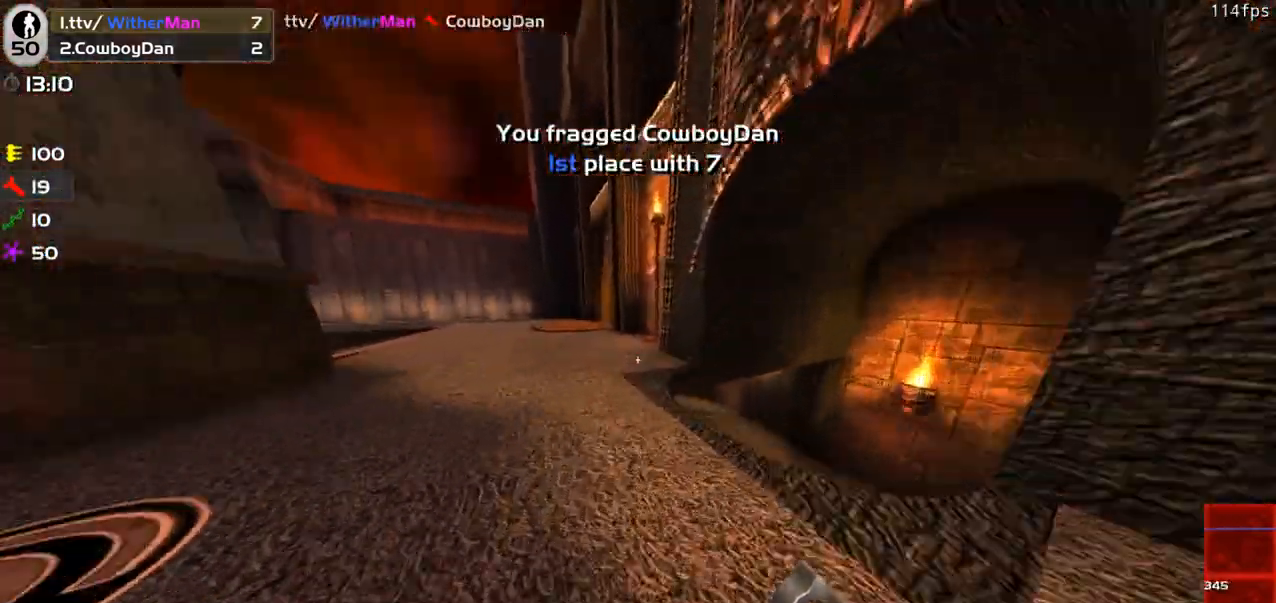
{"keys": ["w"], "mouse": [], "events": [[117, "a", "up"], [117, "d", "down"], [167, "a", "down"], [167, "d", "up"], [500, "a", "up"]]}
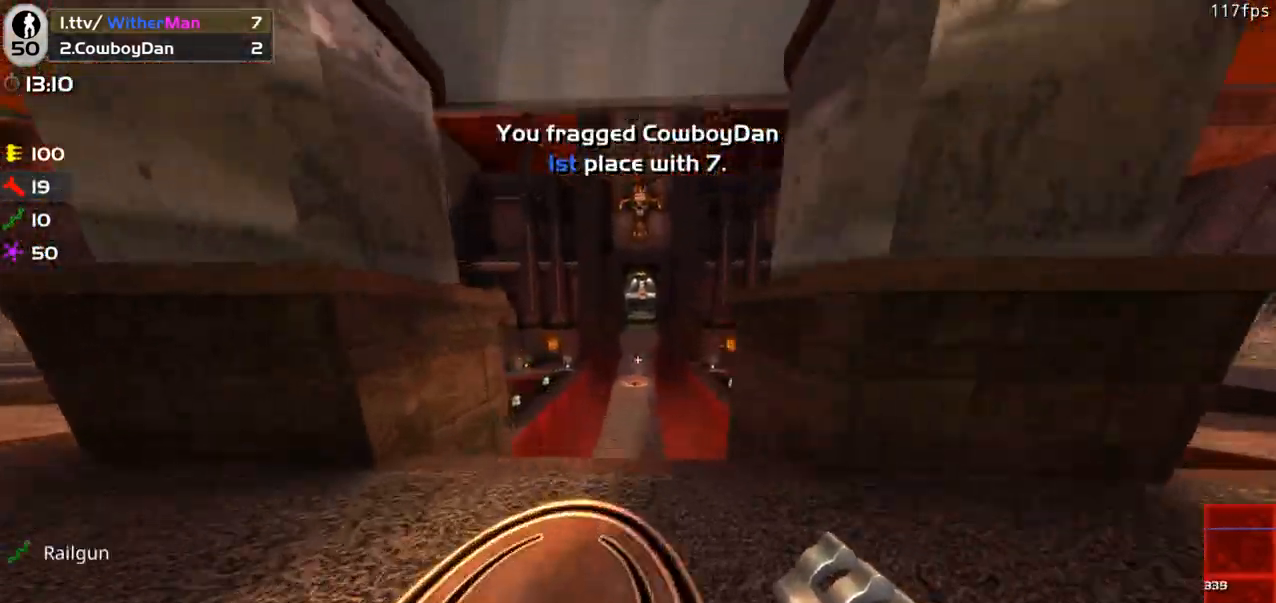
{"keys": ["w"], "mouse": [], "events": [[267, "d", "down"], [467, "d", "up"]]}
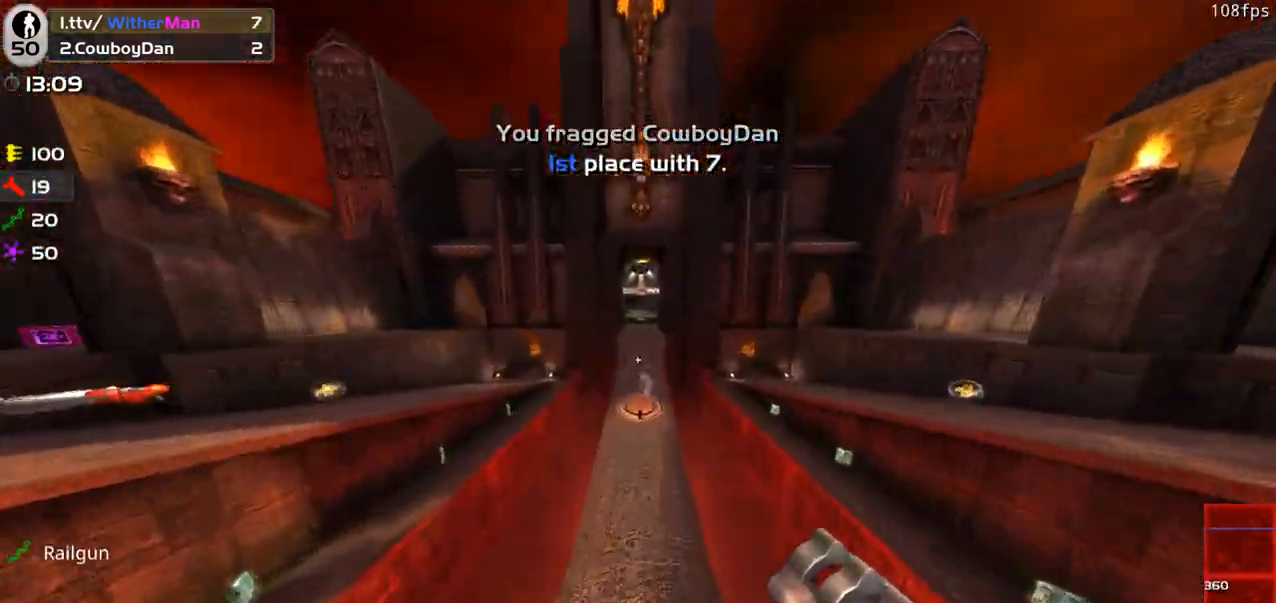
{"keys": ["a"], "mouse": [], "events": [[233, "a", "down"], [383, "mouse_left", "down"], [383, "space", "down"], [383, "w", "up"], [433, "mouse_left", "up"], [433, "space", "up"]]}
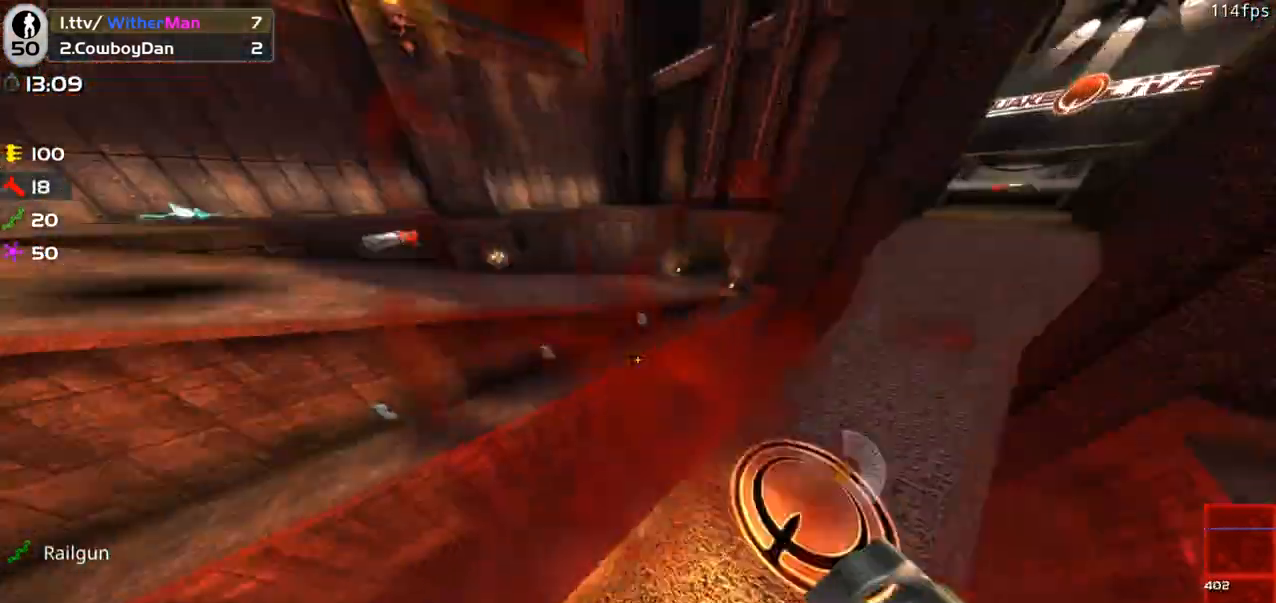
{"keys": ["w"], "mouse": [], "events": [[117, "w", "down"], [400, "a", "up"]]}
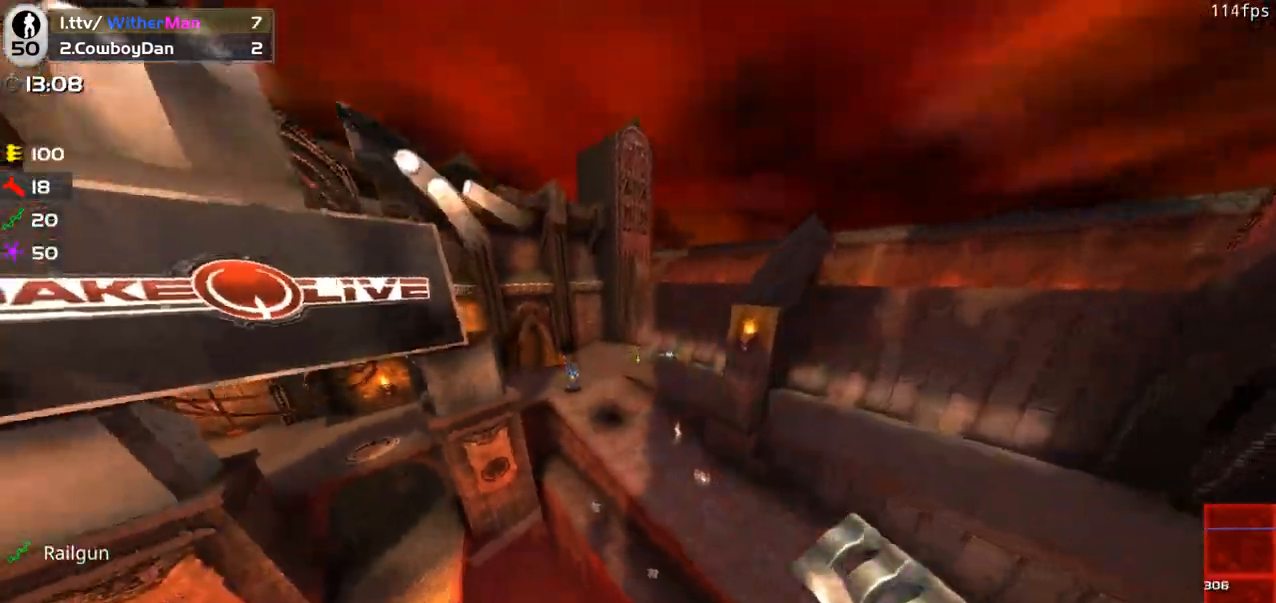
{"keys": ["w"], "mouse": [], "events": [[183, "mouse_left", "down"], [267, "mouse_left", "up"]]}
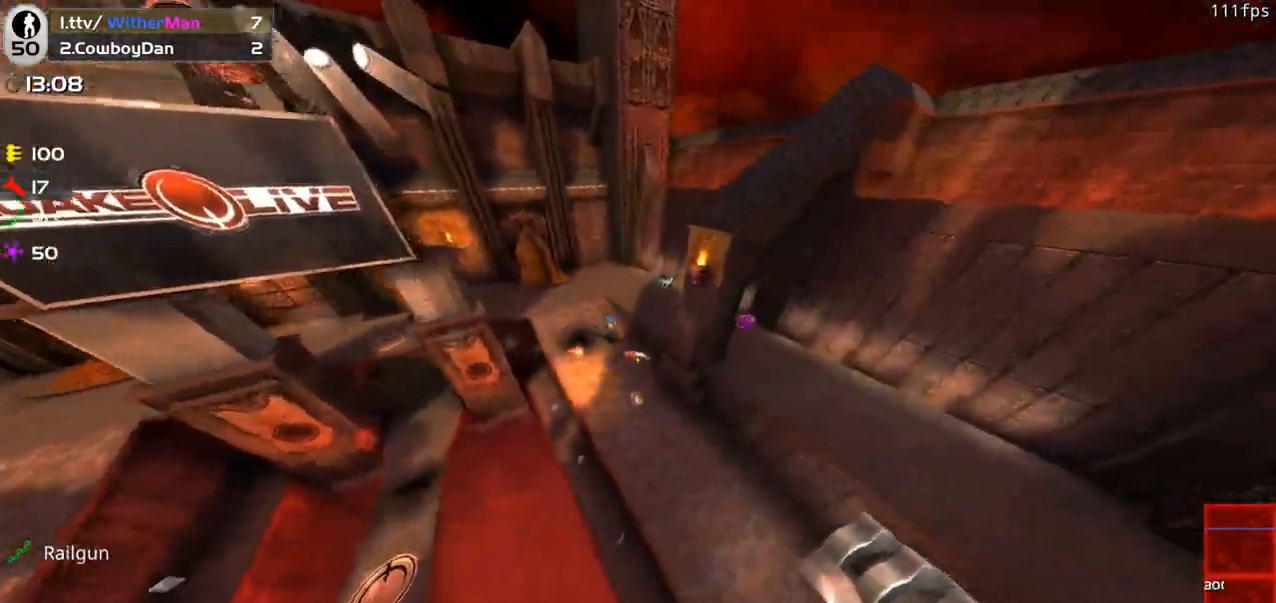
{"keys": ["a", "w"], "mouse": [], "events": [[100, "a", "down"]]}
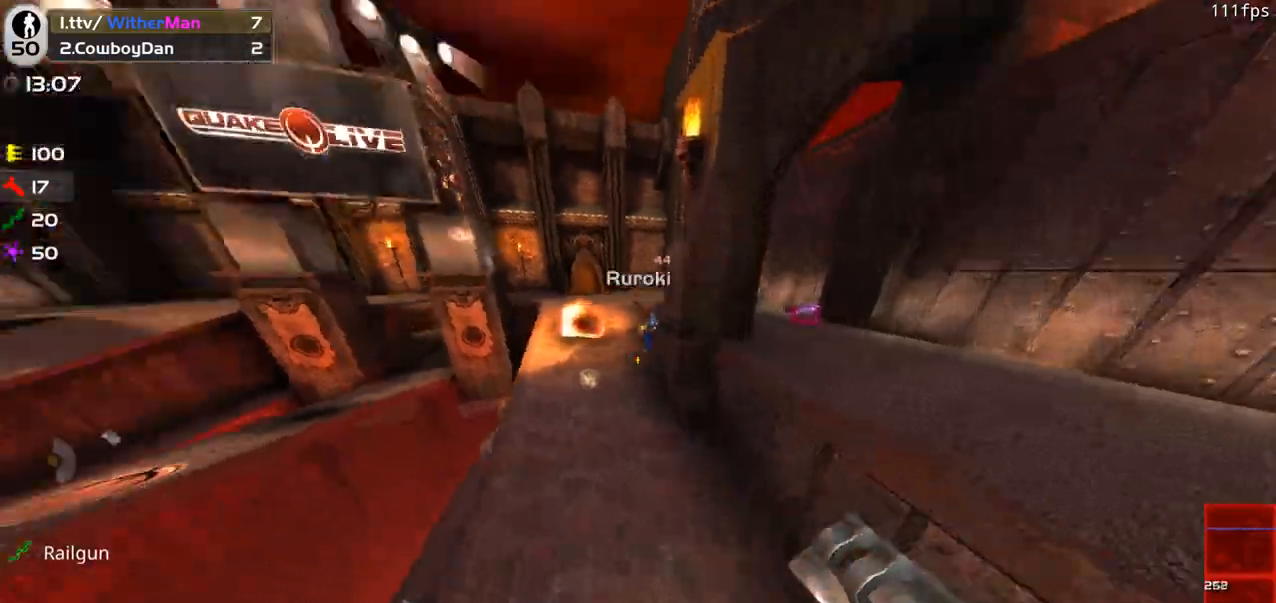
{"keys": ["w"], "mouse": [], "events": [[17, "mouse_left", "down"], [17, "w", "up"], [117, "w", "down"], [167, "mouse_left", "up"], [250, "a", "up"], [350, "a", "down"], [483, "a", "up"]]}
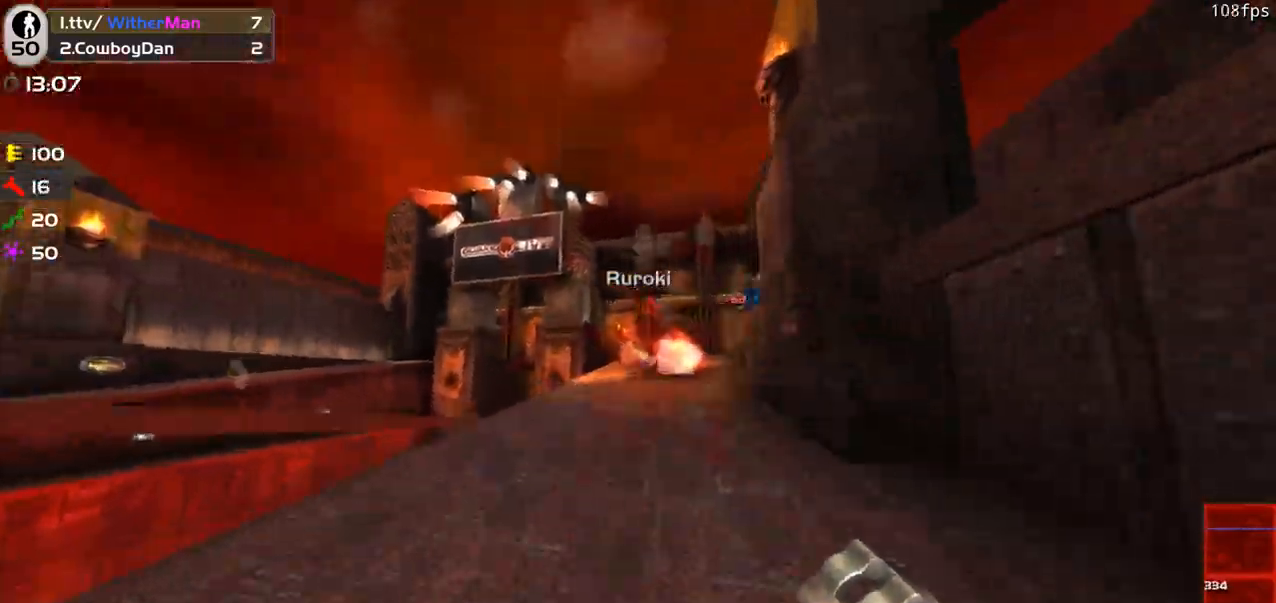
{"keys": ["a", "w"], "mouse": [], "events": [[467, "a", "down"]]}
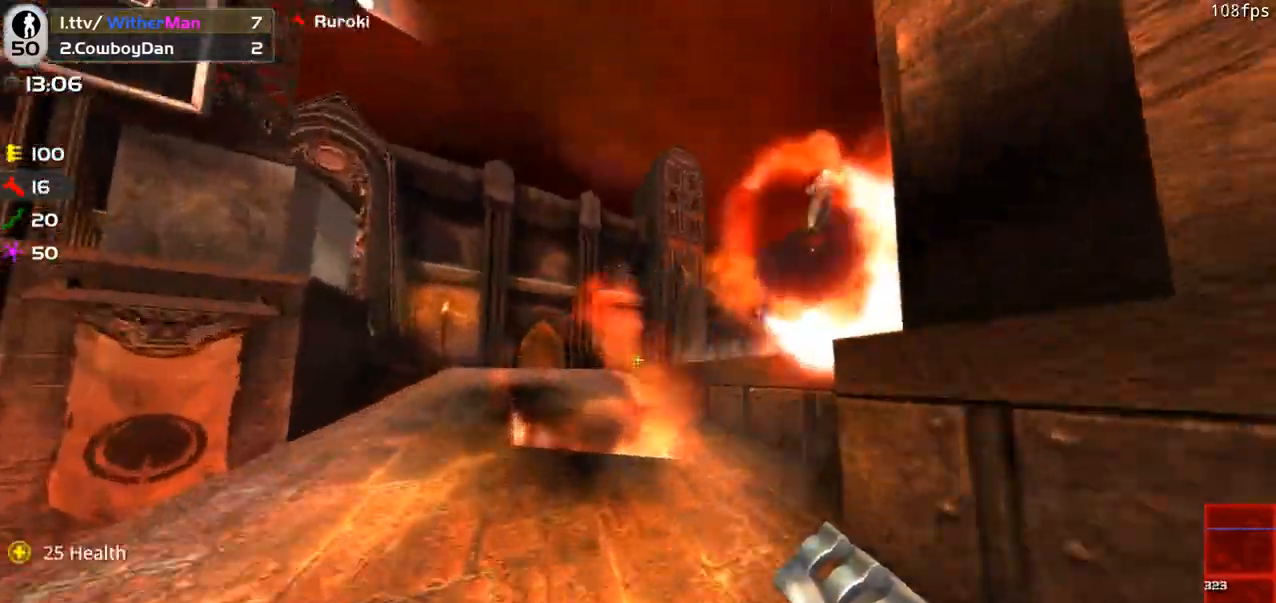
{"keys": ["a", "w"], "mouse": [], "events": [[50, "a", "up"], [150, "a", "down"], [283, "a", "up"], [333, "a", "down"]]}
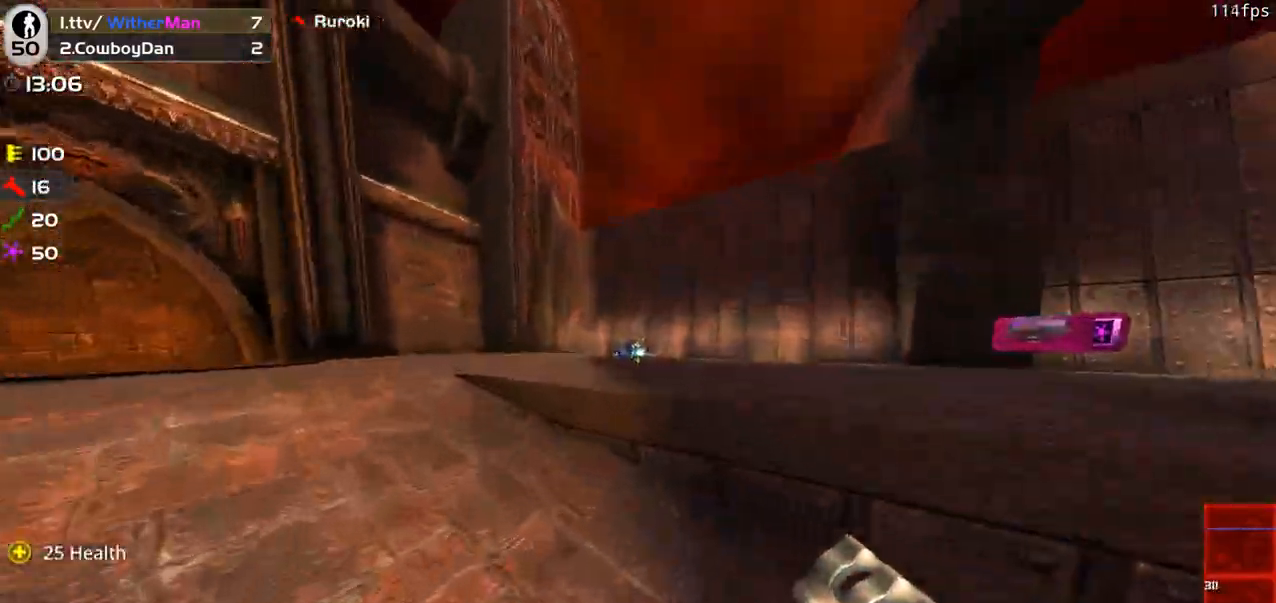
{"keys": ["a", "w"], "mouse": [], "events": [[117, "w", "up"], [450, "w", "down"]]}
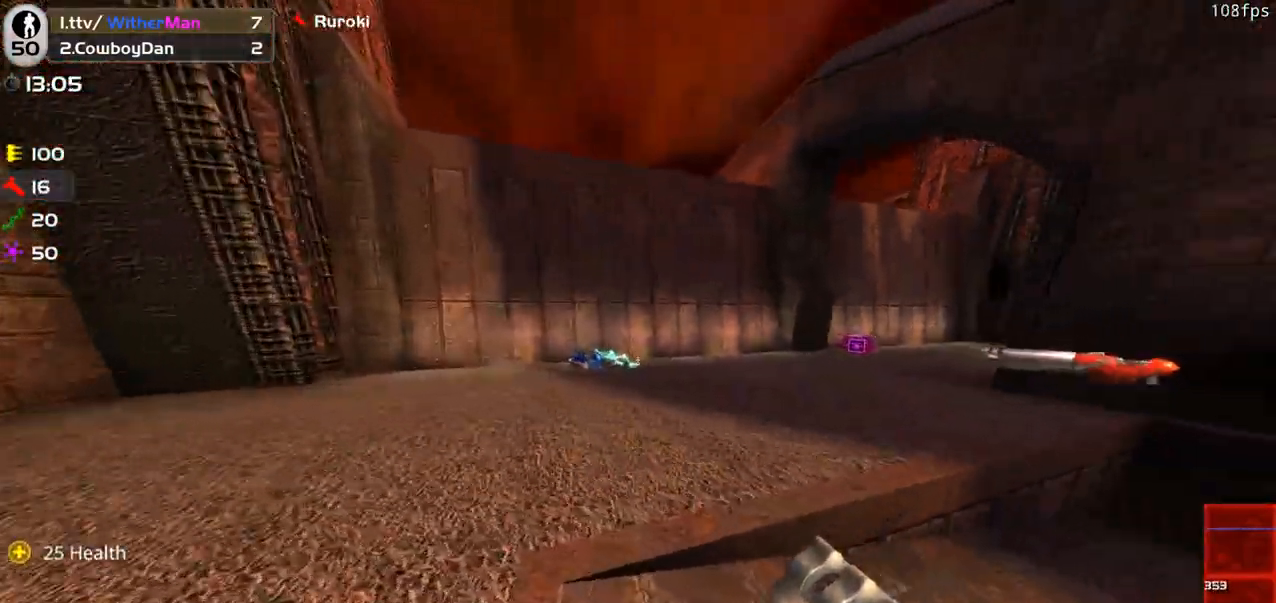
{"keys": ["w"], "mouse": [], "events": [[33, "a", "up"], [217, "a", "down"], [317, "a", "up"]]}
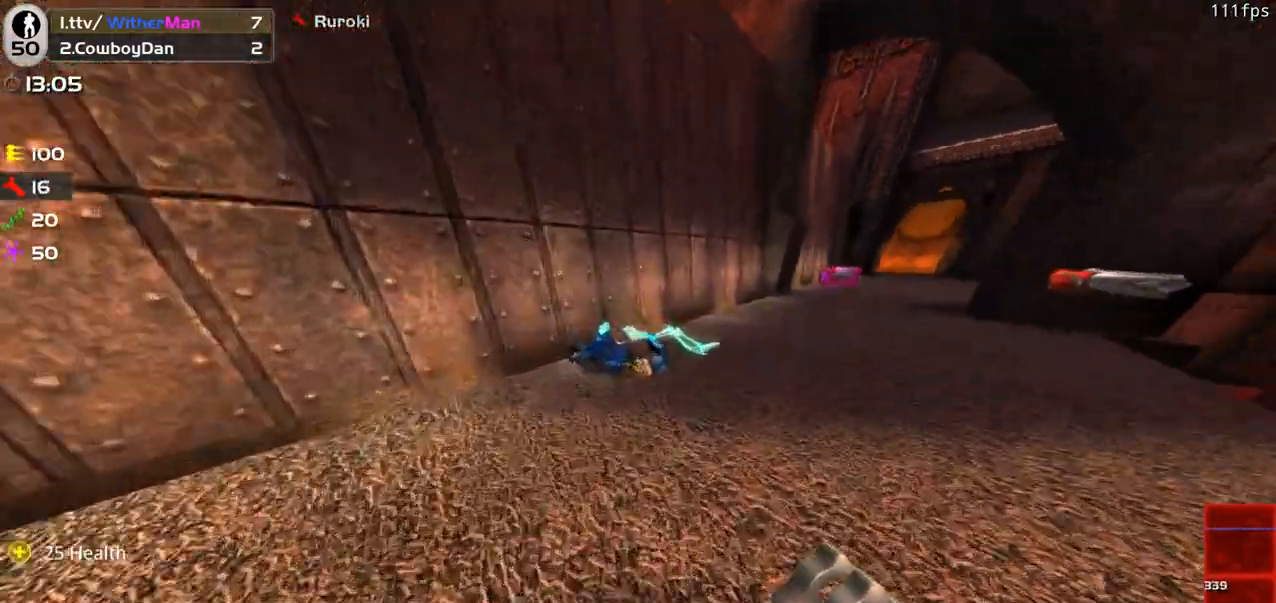
{"keys": [], "mouse": ["left"], "events": [[50, "1", "down"], [150, "1", "up"], [200, "w", "up"], [283, "mouse_left", "down"]]}
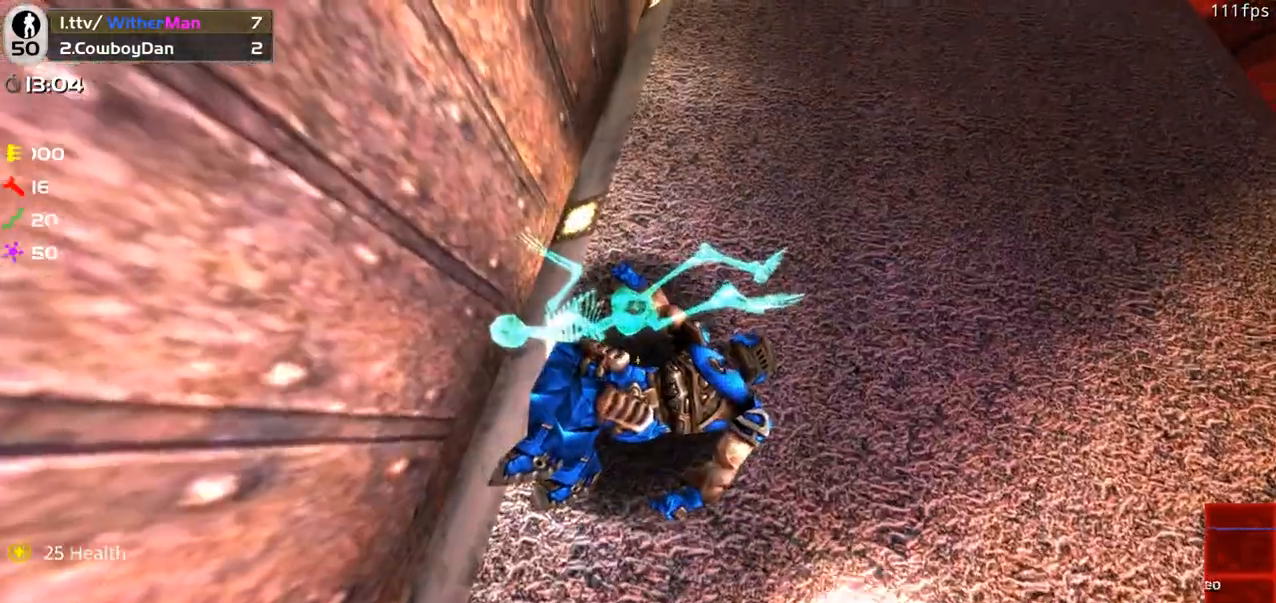
{"keys": [], "mouse": ["left"], "events": [[217, "w", "down"], [250, "w", "up"]]}
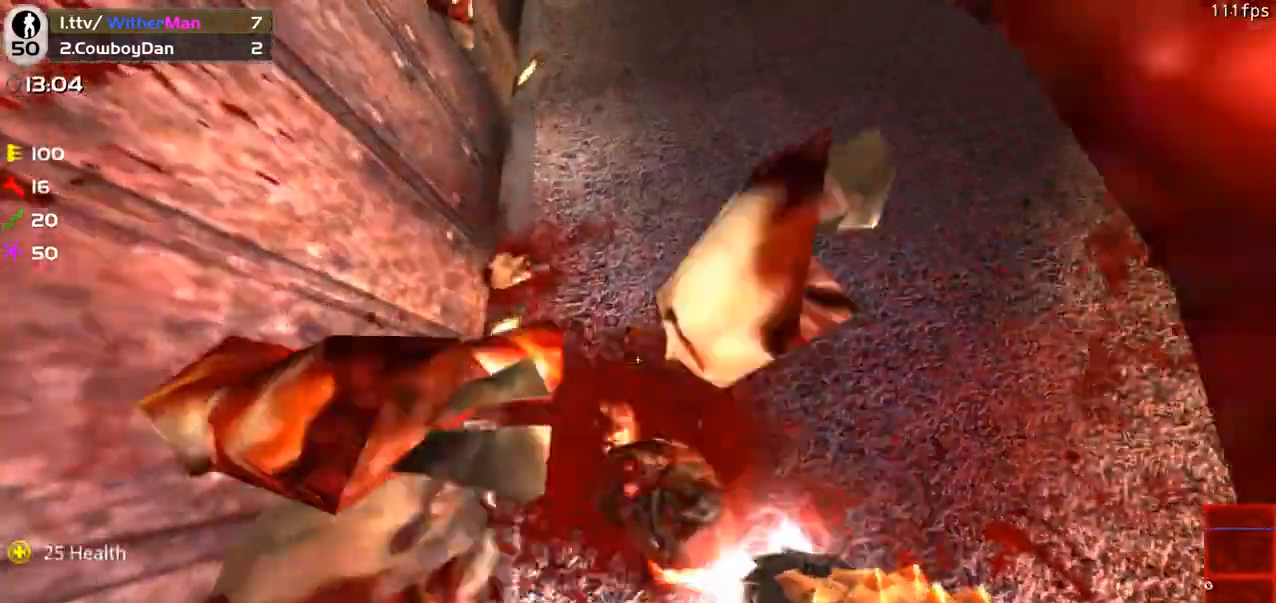
{"keys": ["a", "w"], "mouse": [], "events": [[33, "s", "down"], [83, "s", "up"], [133, "mouse_left", "up"], [183, "w", "down"], [317, "a", "down"]]}
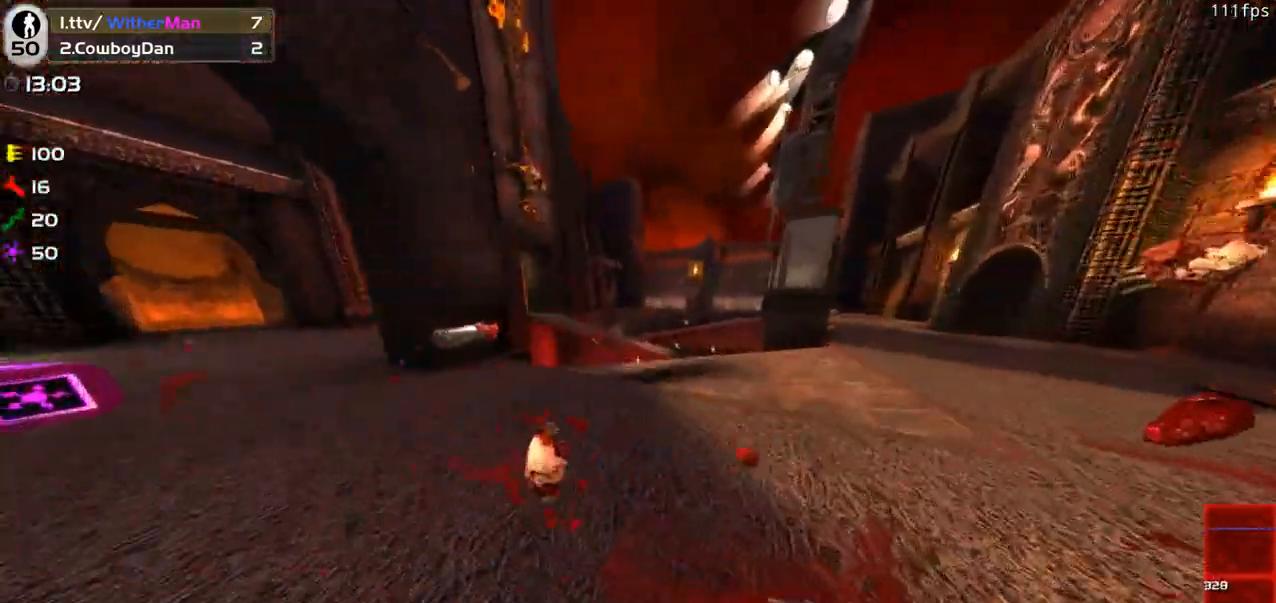
{"keys": ["a"], "mouse": [], "events": [[50, "mouse_wheel", "down"], [150, "mouse_wheel", "up"], [233, "mouse_wheel", "down"], [283, "a", "up"], [283, "mouse_wheel", "up"], [433, "a", "down"], [433, "w", "up"]]}
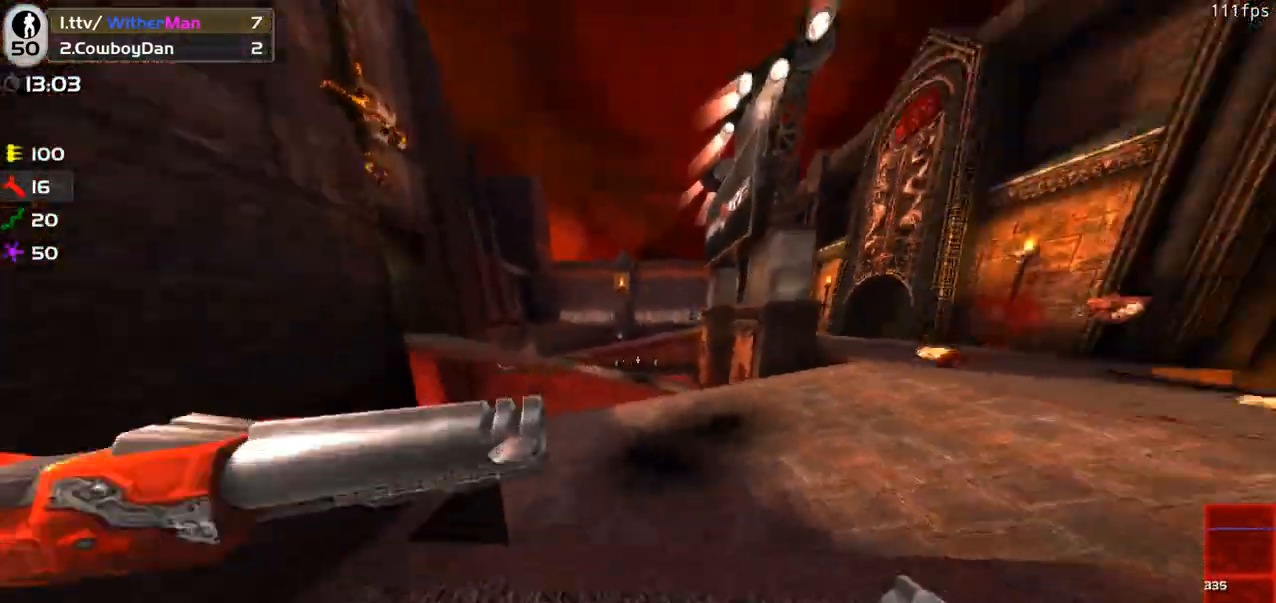
{"keys": [], "mouse": [], "events": [[67, "a", "up"], [67, "d", "down"], [350, "a", "down"], [350, "d", "up"], [450, "mouse_wheel", "down"], [500, "a", "up"], [500, "mouse_wheel", "up"]]}
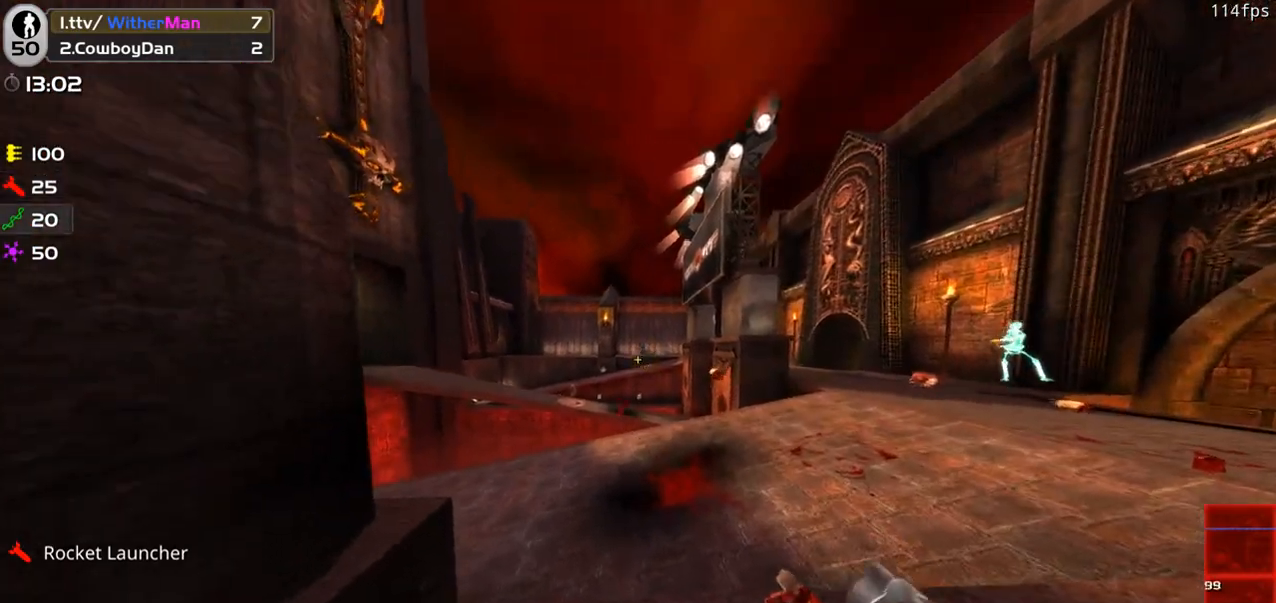
{"keys": [], "mouse": ["right"], "events": [[133, "mouse_right", "down"]]}
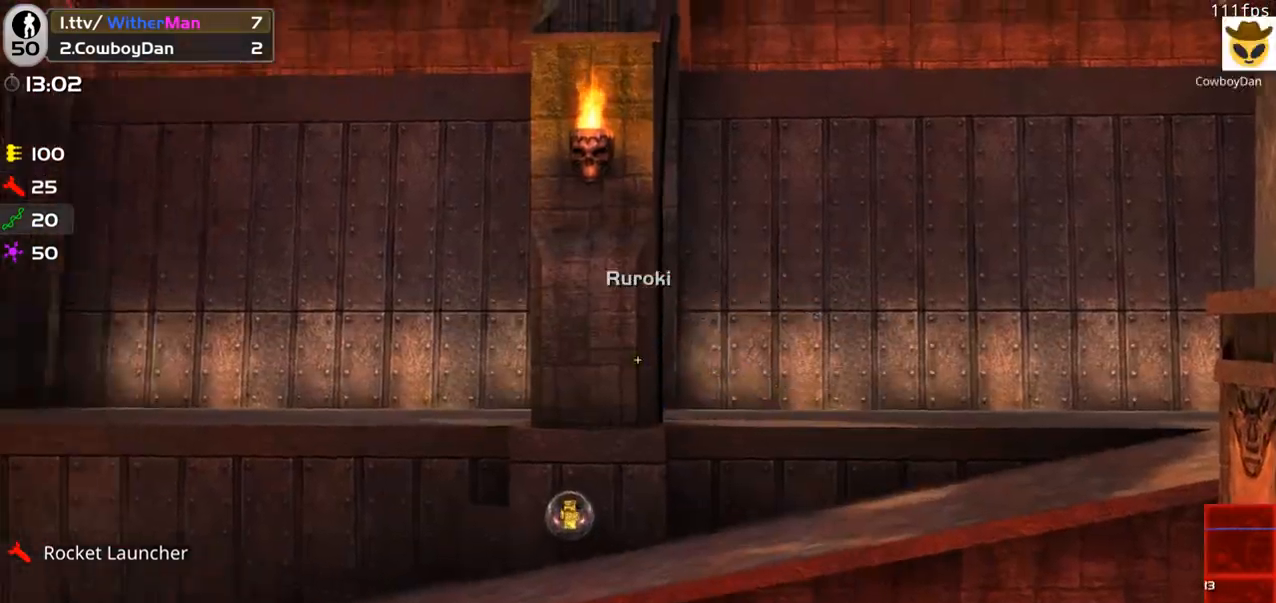
{"keys": ["a", "s"], "mouse": ["left", "right"], "events": [[433, "mouse_left", "down"], [433, "s", "down"], [483, "a", "down"]]}
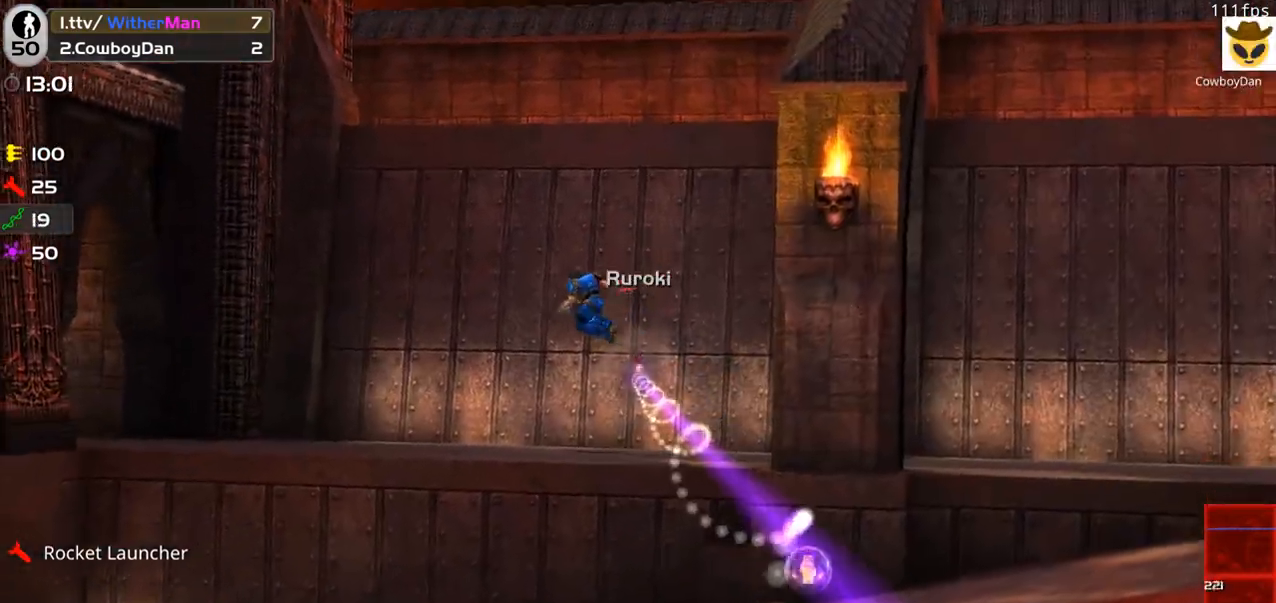
{"keys": ["a", "w"], "mouse": ["right"], "events": [[17, "mouse_left", "up"], [117, "s", "up"], [450, "w", "down"]]}
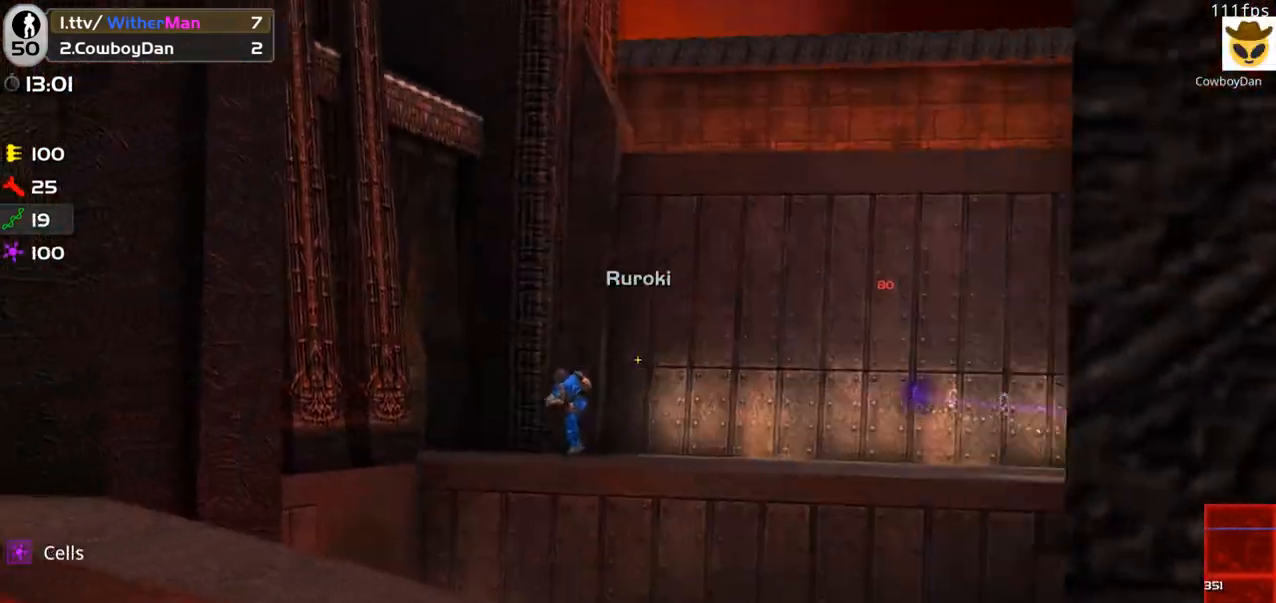
{"keys": ["a"], "mouse": [], "events": [[83, "mouse_right", "up"], [367, "w", "up"]]}
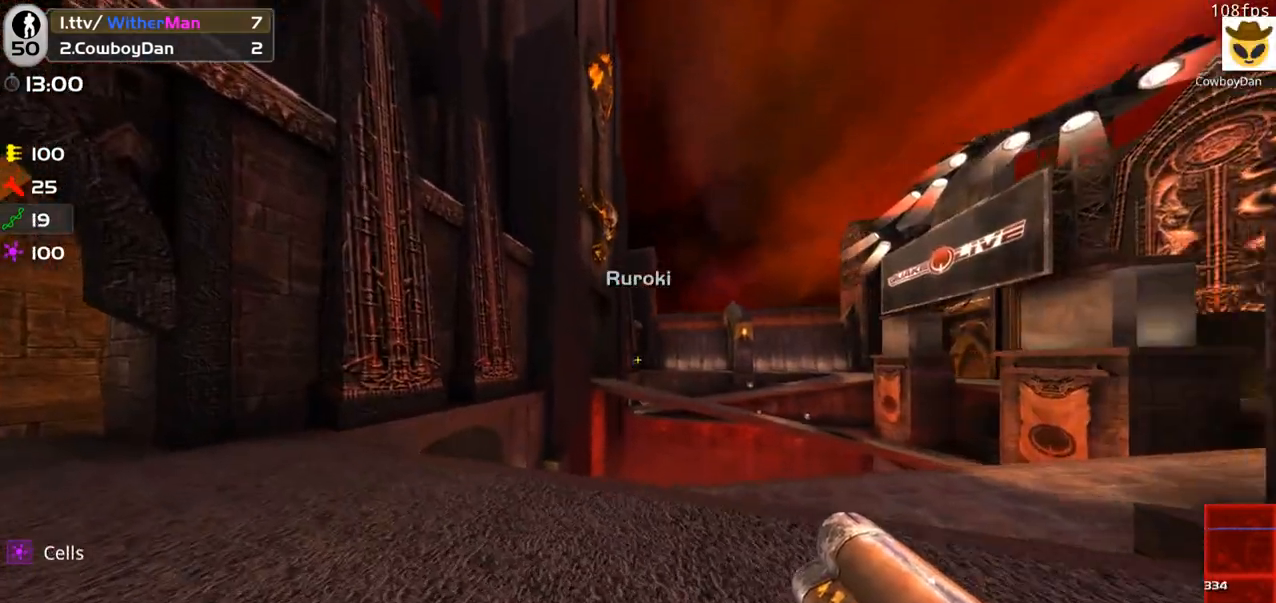
{"keys": ["a", "w"], "mouse": [], "events": [[100, "w", "down"], [233, "a", "up"], [383, "a", "down"]]}
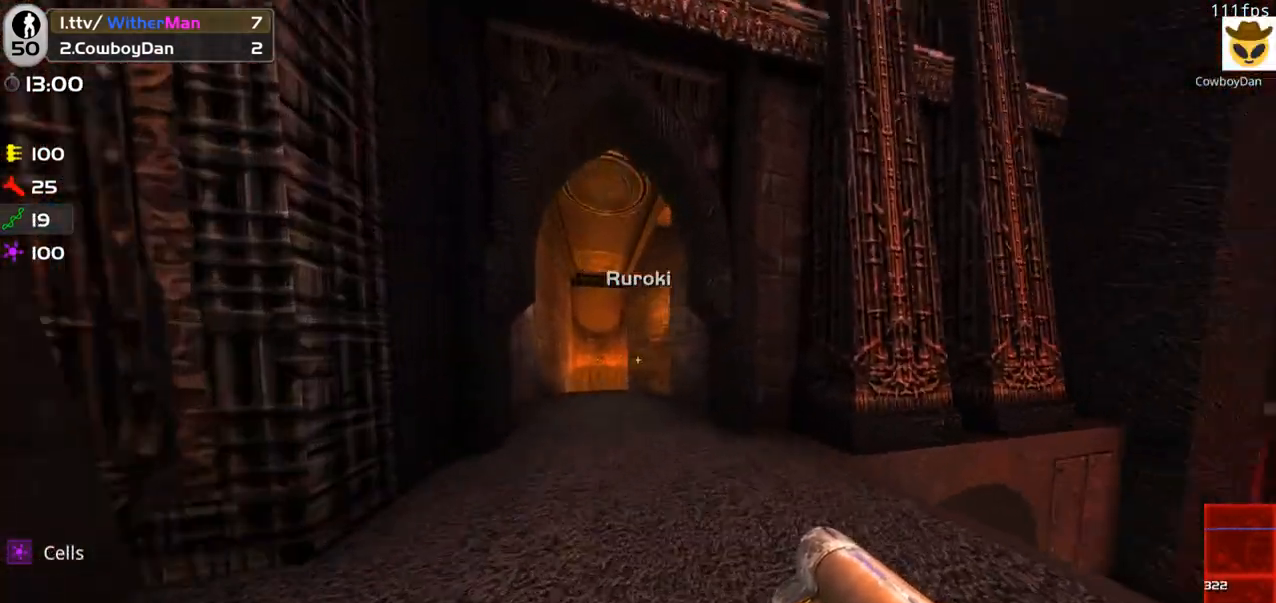
{"keys": ["a", "w"], "mouse": ["right"], "events": [[17, "a", "up"], [67, "a", "down"], [450, "mouse_right", "down"]]}
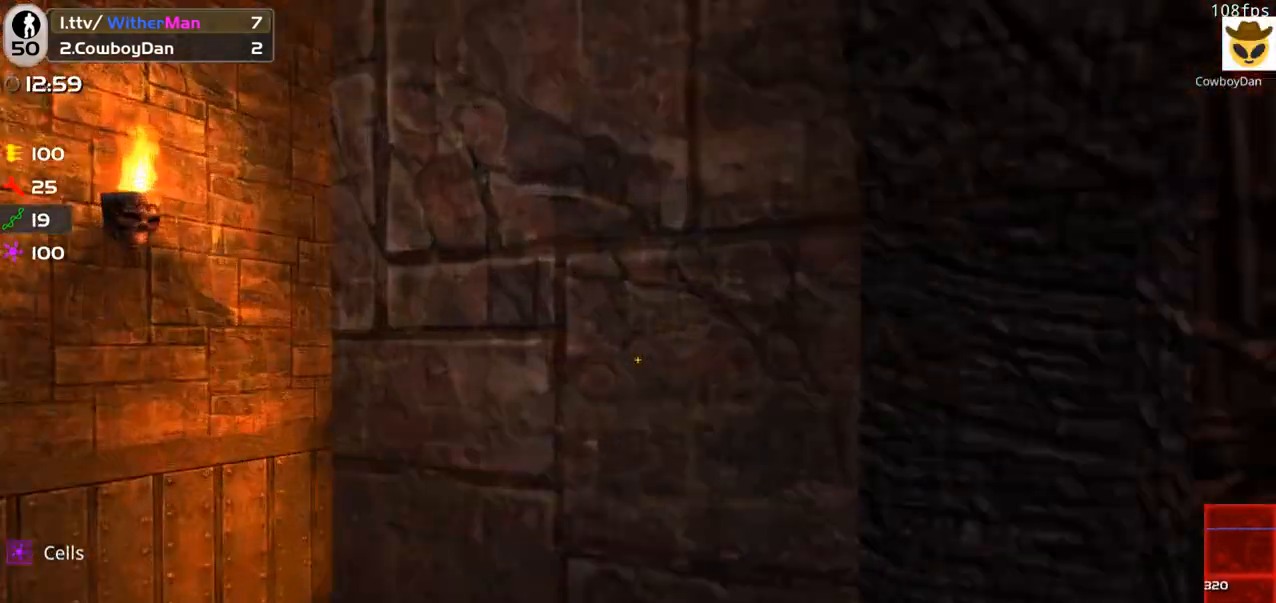
{"keys": [], "mouse": ["right"], "events": [[183, "w", "up"], [267, "a", "up"]]}
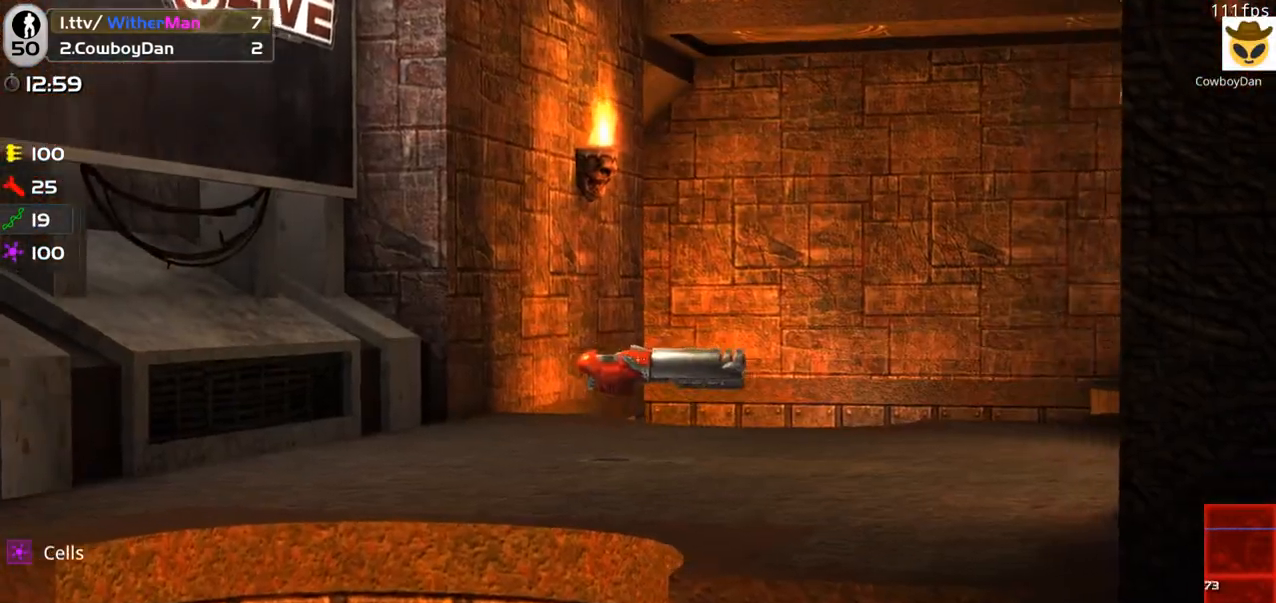
{"keys": [], "mouse": ["right"], "events": [[333, "a", "down"], [433, "a", "up"]]}
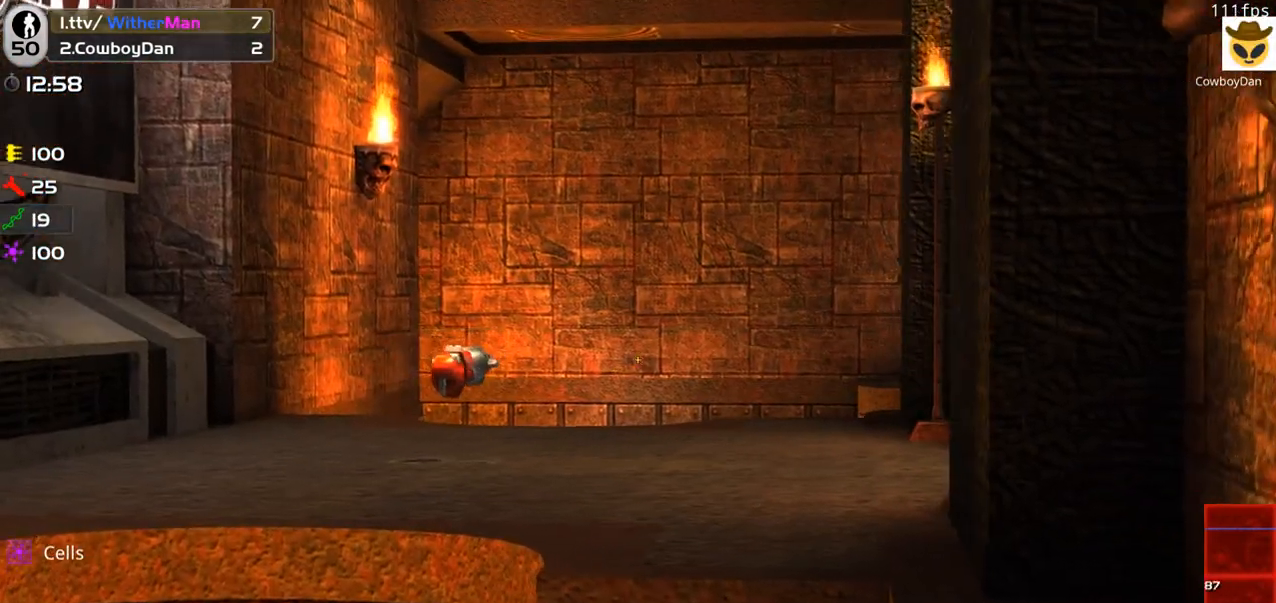
{"keys": [], "mouse": ["right"], "events": []}